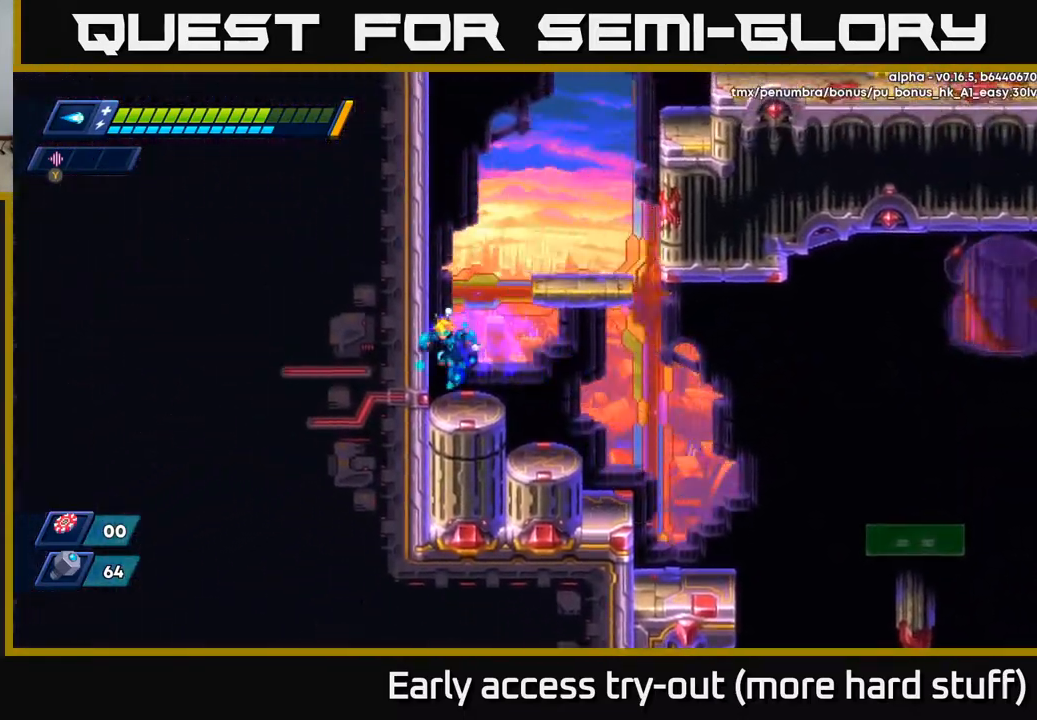
Gameplay with a controller (Xbox layout); each line is a JSON object with the inputs held at the frame after it. "events" lists button and stick changes between this image and that frame as [ms after this image, input, new state], when the widget could be followed in between. Not read: left_stick.
{"buttons": ["R2"], "right_stick": "center", "events": [[50, "A", "down"], [200, "A", "up"], [267, "A", "down"], [417, "A", "up"], [500, "DPAD_LEFT", "up"]]}
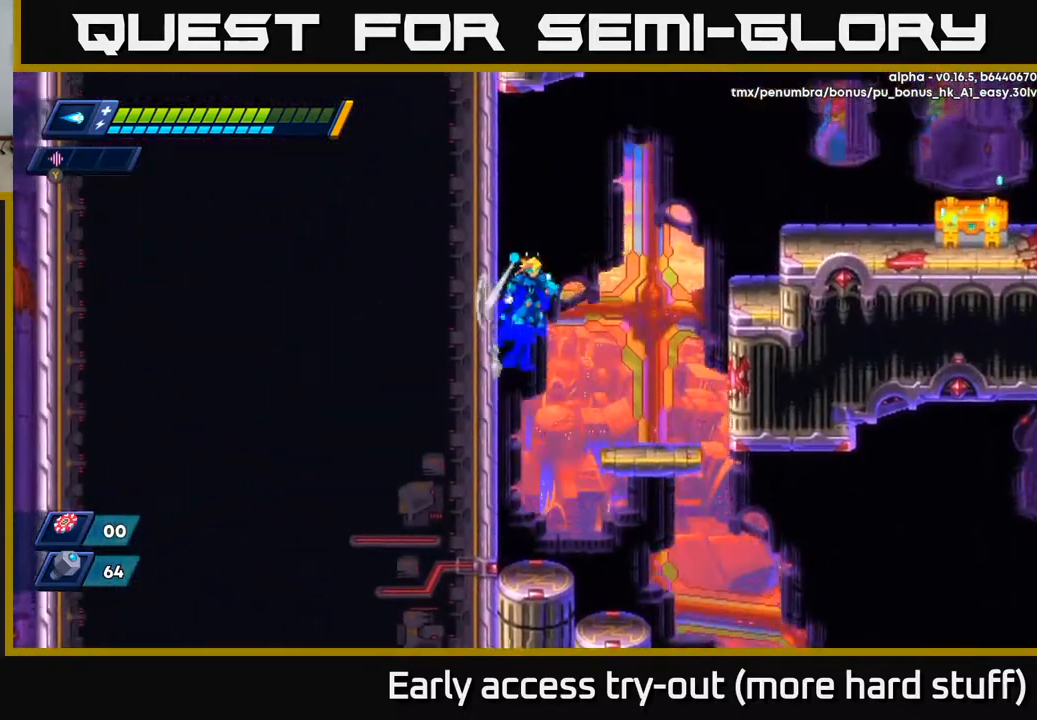
{"buttons": ["X", "R2", "DPAD_RIGHT"], "right_stick": "center", "events": [[17, "A", "down"], [17, "DPAD_RIGHT", "down"], [433, "X", "down"], [483, "A", "up"]]}
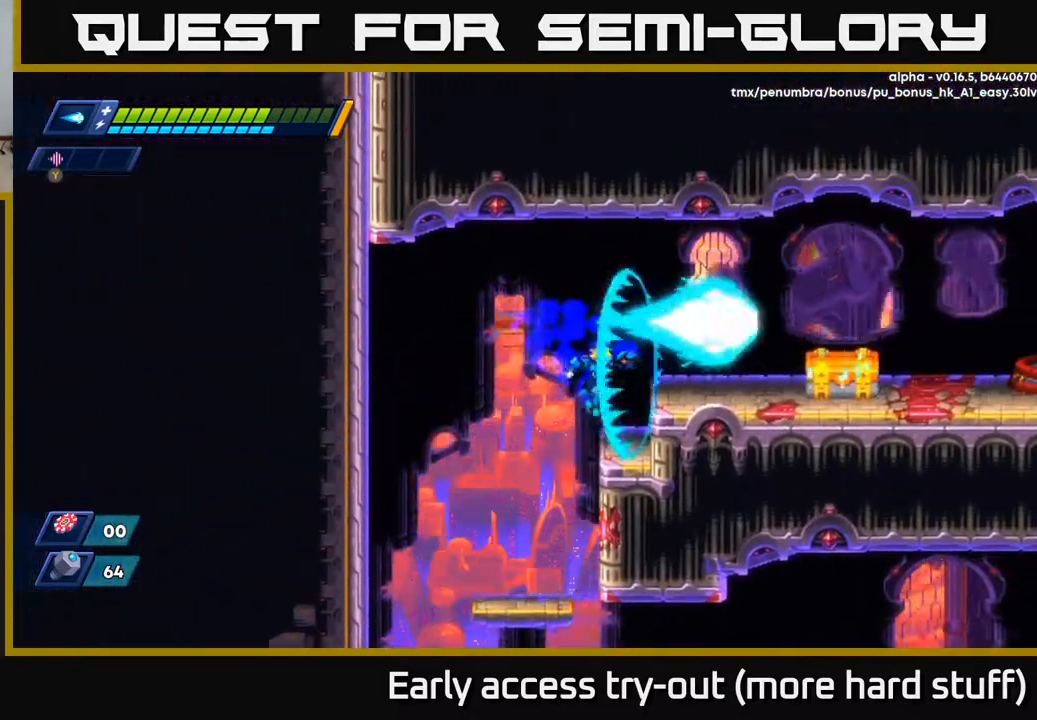
{"buttons": ["DPAD_RIGHT"], "right_stick": "center", "events": [[33, "X", "up"], [83, "R2", "up"], [167, "A", "down"], [233, "X", "down"], [267, "A", "up"], [300, "X", "up"], [383, "X", "down"], [433, "X", "up"]]}
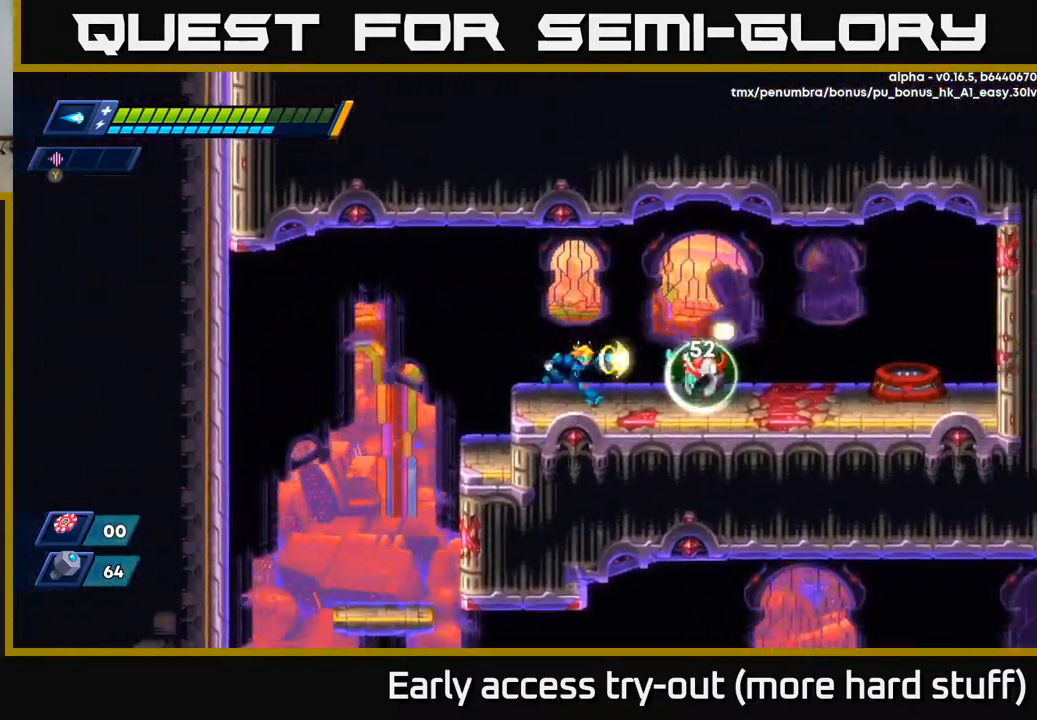
{"buttons": ["DPAD_RIGHT"], "right_stick": "center", "events": [[33, "X", "down"], [83, "DPAD_RIGHT", "up"], [83, "X", "up"], [150, "X", "down"], [200, "X", "up"], [267, "X", "down"], [317, "X", "up"], [450, "DPAD_RIGHT", "down"]]}
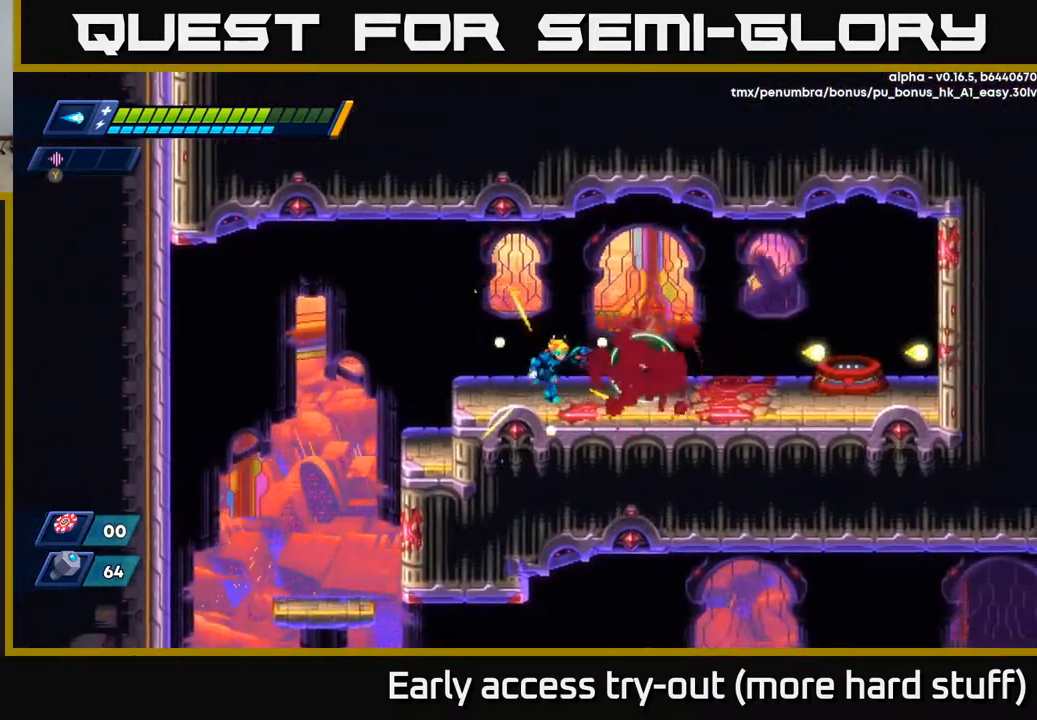
{"buttons": [], "right_stick": "center", "events": [[400, "DPAD_RIGHT", "up"]]}
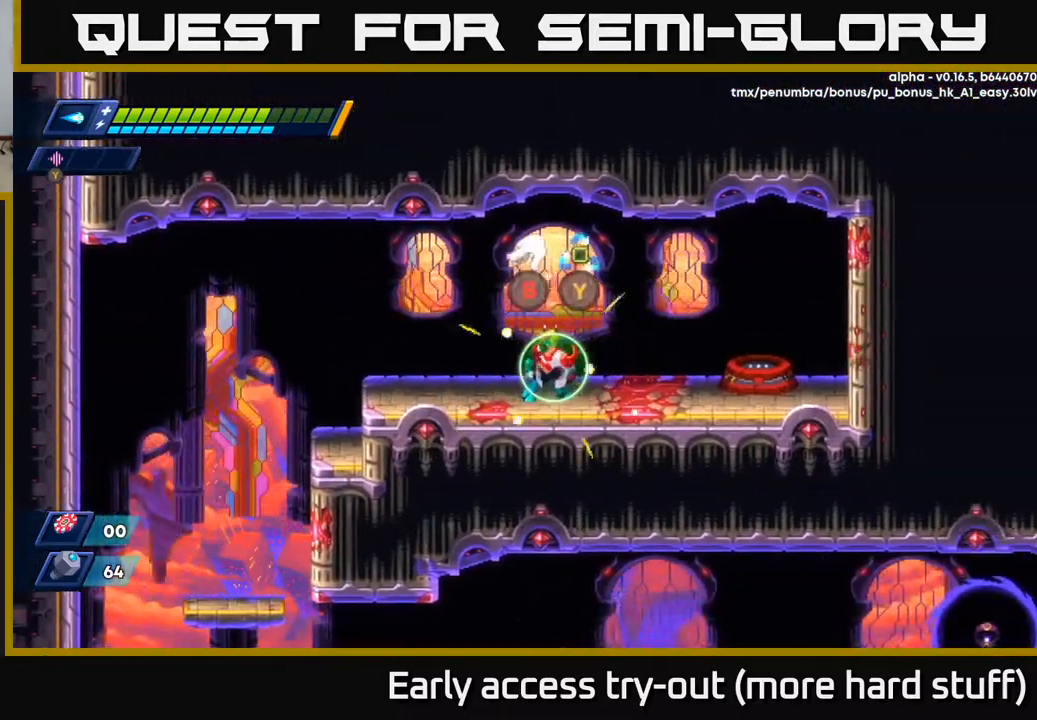
{"buttons": [], "right_stick": "center", "events": []}
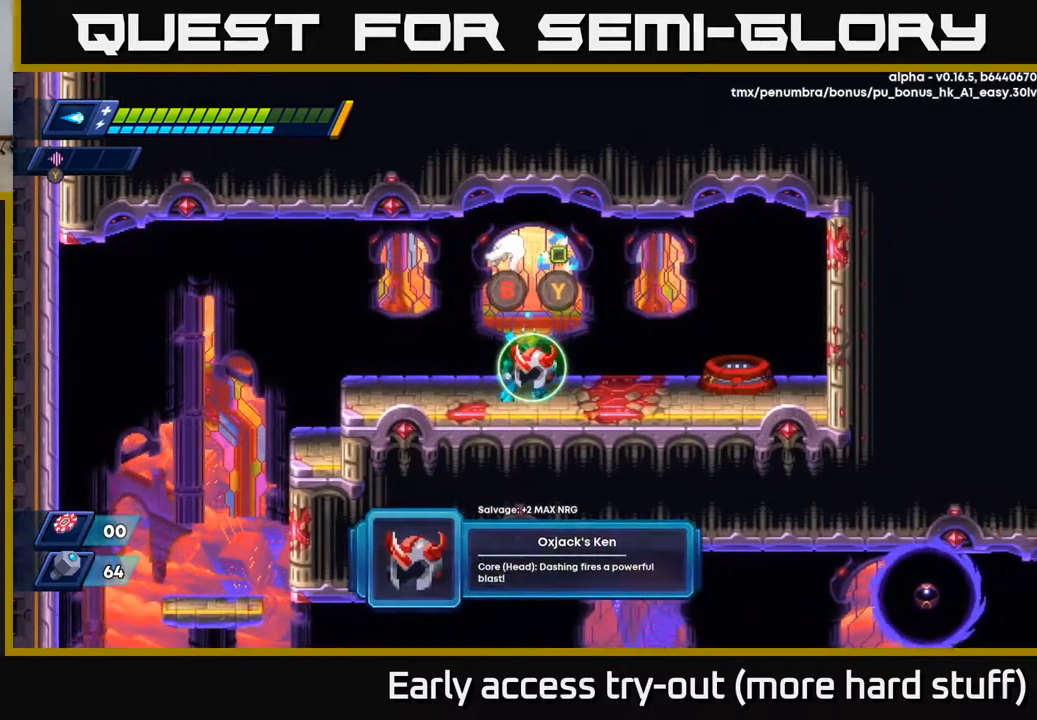
{"buttons": [], "right_stick": "center", "events": []}
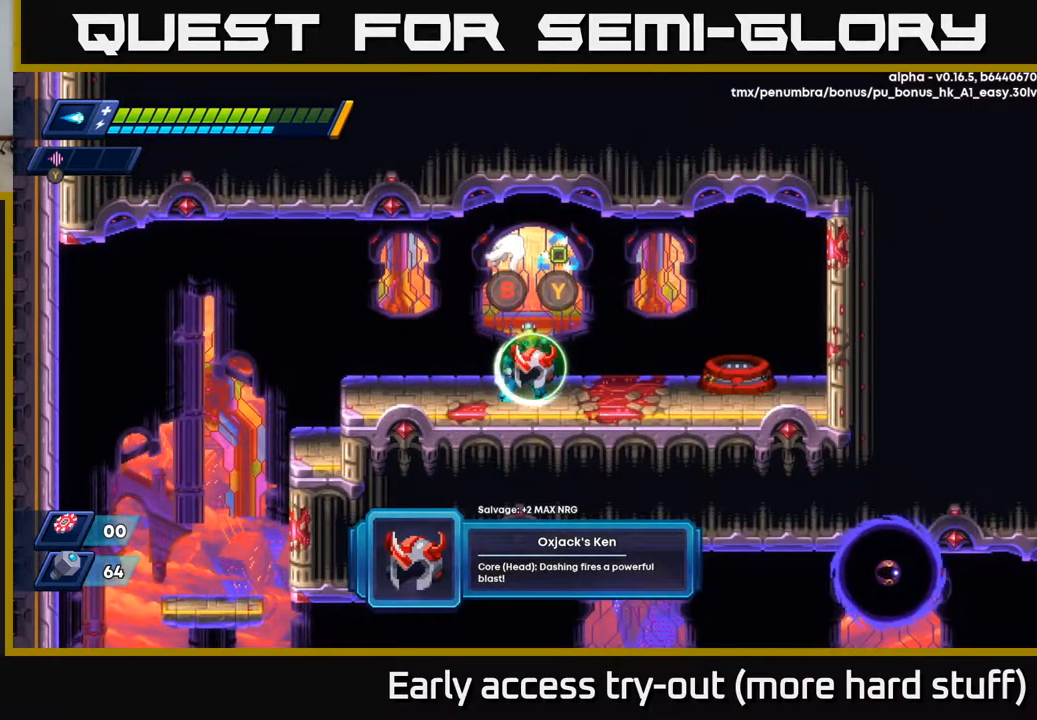
{"buttons": ["DPAD_RIGHT"], "right_stick": "center", "events": [[333, "B", "down"], [383, "DPAD_RIGHT", "down"], [400, "B", "up"]]}
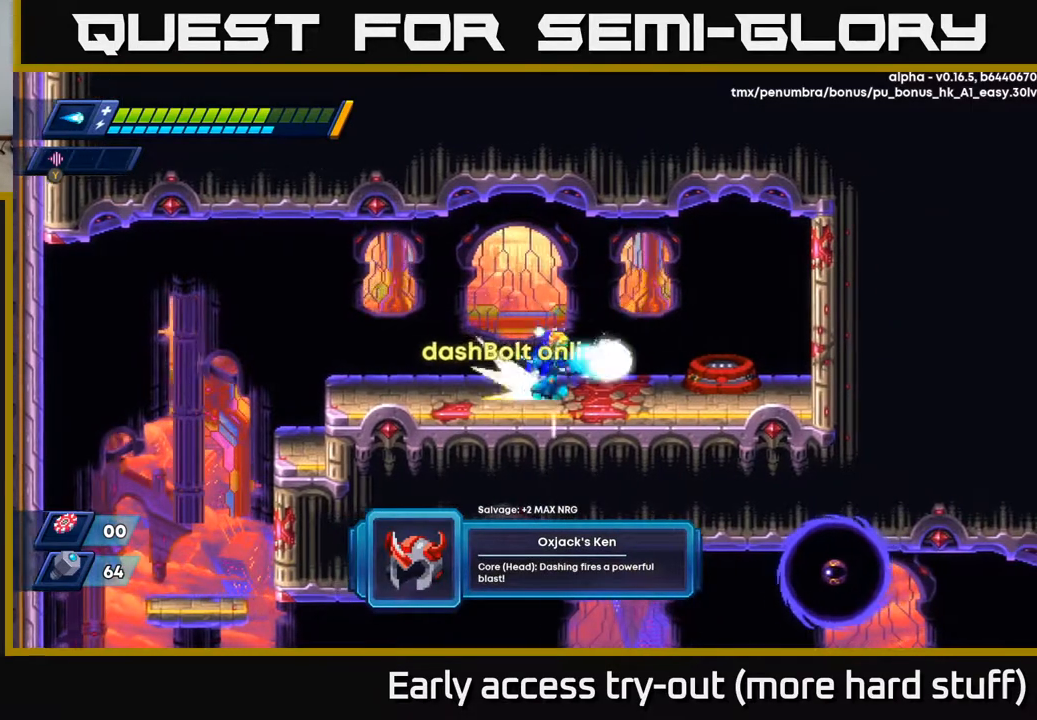
{"buttons": ["DPAD_RIGHT"], "right_stick": "center", "events": [[33, "R2", "down"], [333, "R2", "up"]]}
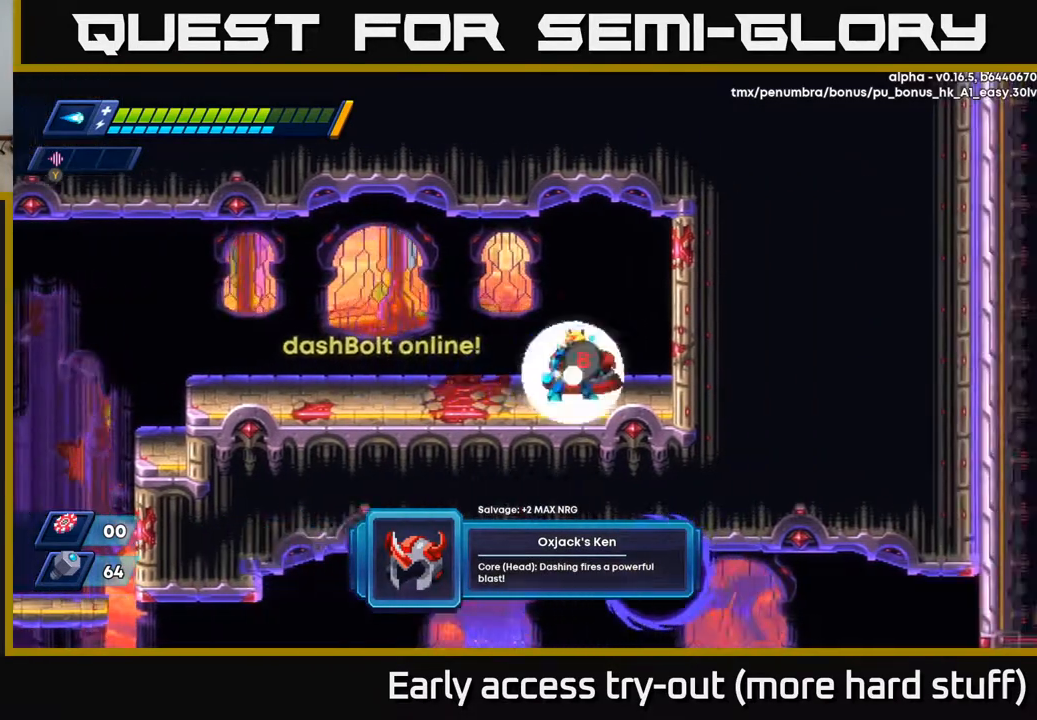
{"buttons": [], "right_stick": "center", "events": [[33, "B", "down"], [67, "DPAD_RIGHT", "up"], [83, "B", "up"], [167, "B", "down"], [233, "B", "up"]]}
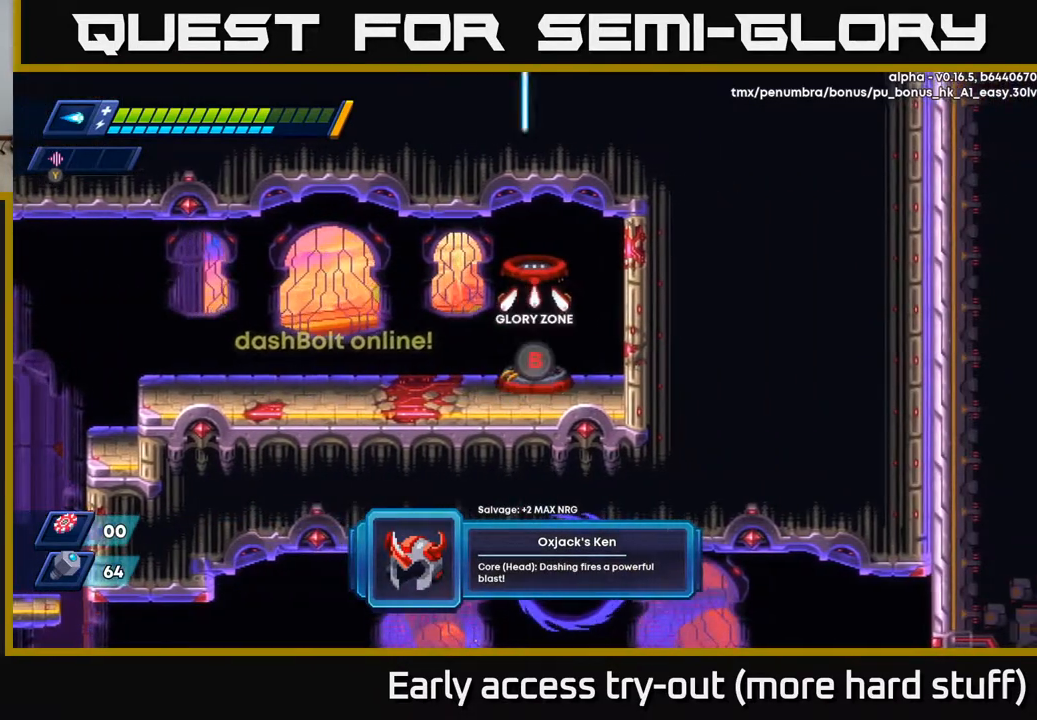
{"buttons": ["DPAD_RIGHT"], "right_stick": "center", "events": [[333, "DPAD_RIGHT", "down"]]}
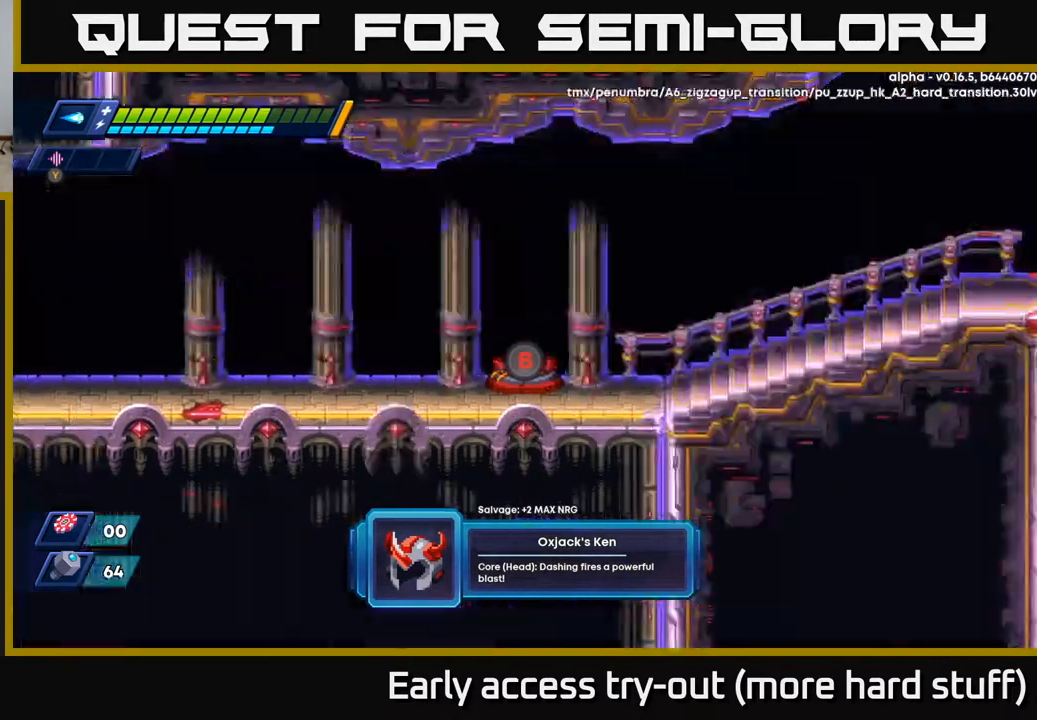
{"buttons": ["DPAD_RIGHT"], "right_stick": "center", "events": [[33, "DPAD_RIGHT", "up"], [283, "DPAD_RIGHT", "down"]]}
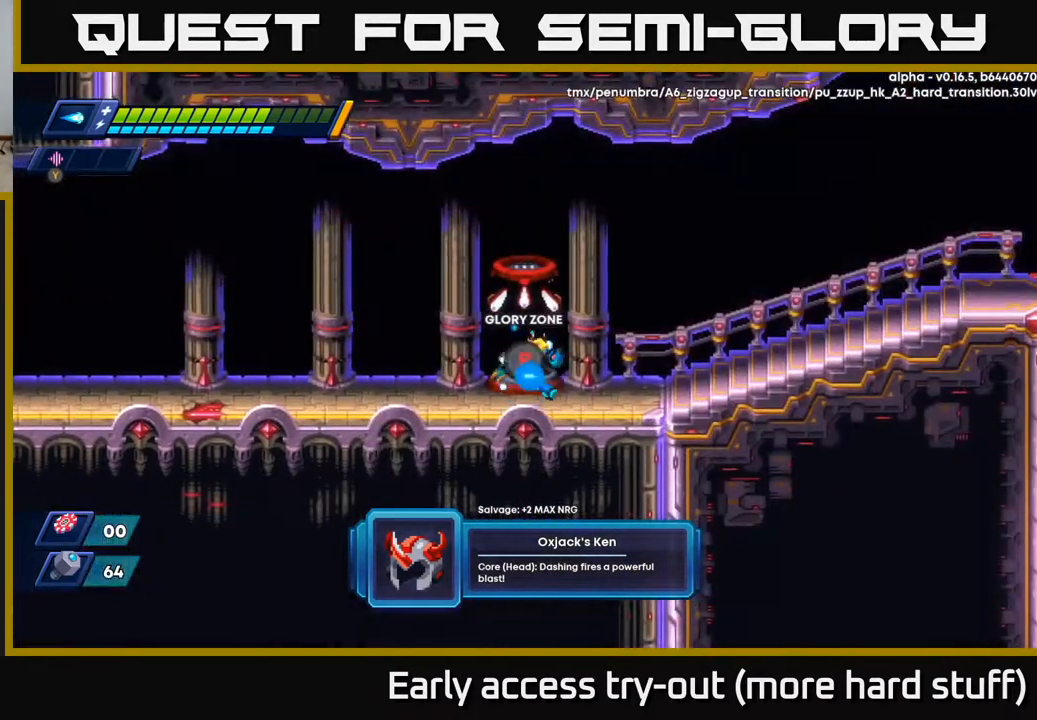
{"buttons": [], "right_stick": "center", "events": [[250, "DPAD_RIGHT", "up"], [283, "START", "down"], [450, "START", "up"]]}
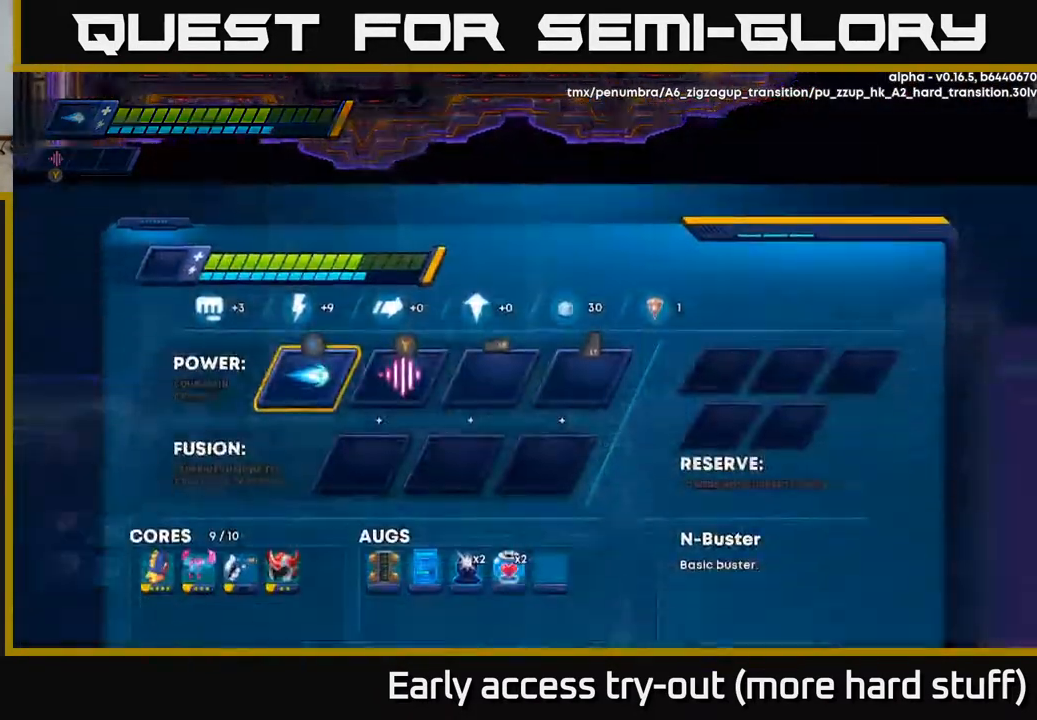
{"buttons": [], "right_stick": "center", "events": []}
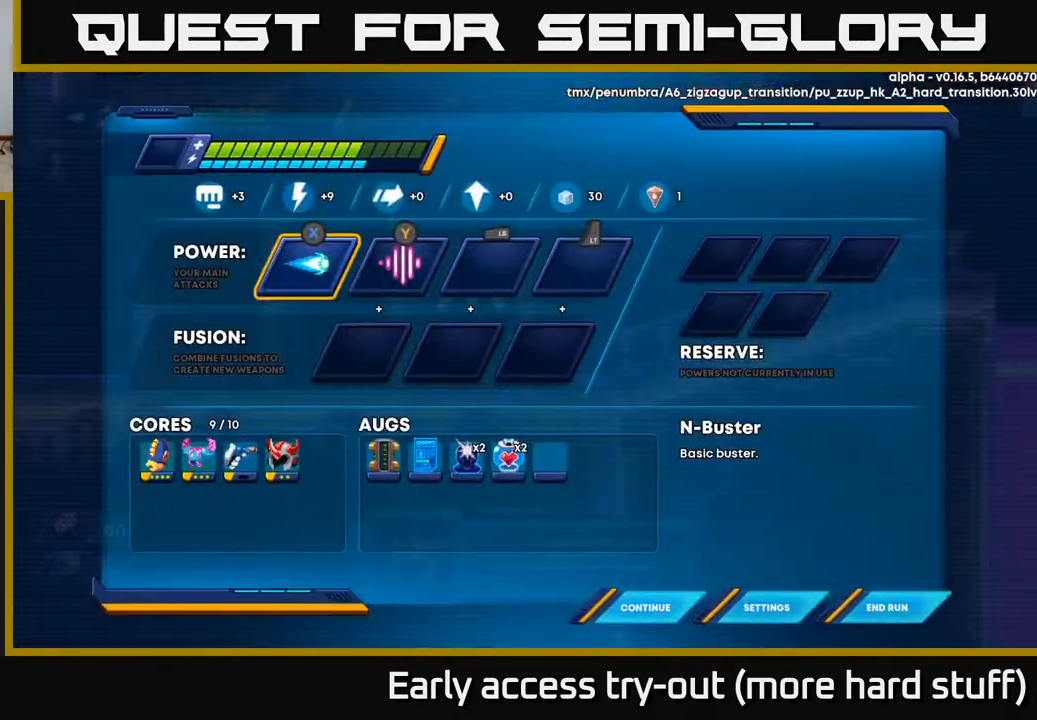
{"buttons": ["DPAD_RIGHT"], "right_stick": "center", "events": [[417, "DPAD_RIGHT", "down"]]}
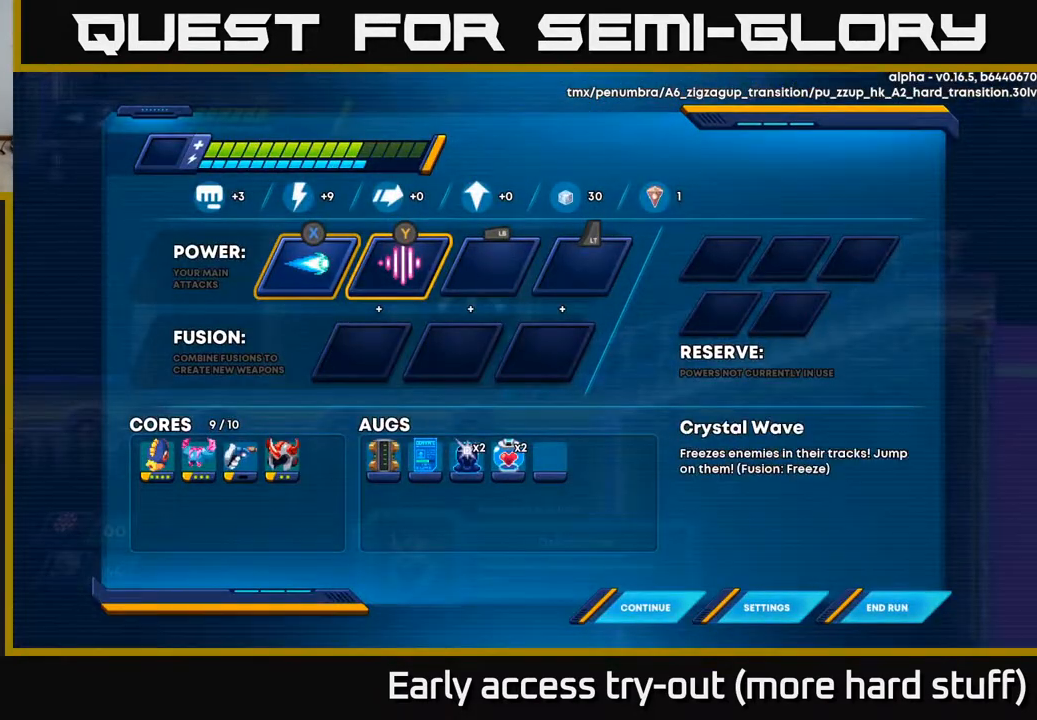
{"buttons": ["DPAD_DOWN"], "right_stick": "center", "events": [[17, "DPAD_RIGHT", "up"], [417, "DPAD_DOWN", "down"]]}
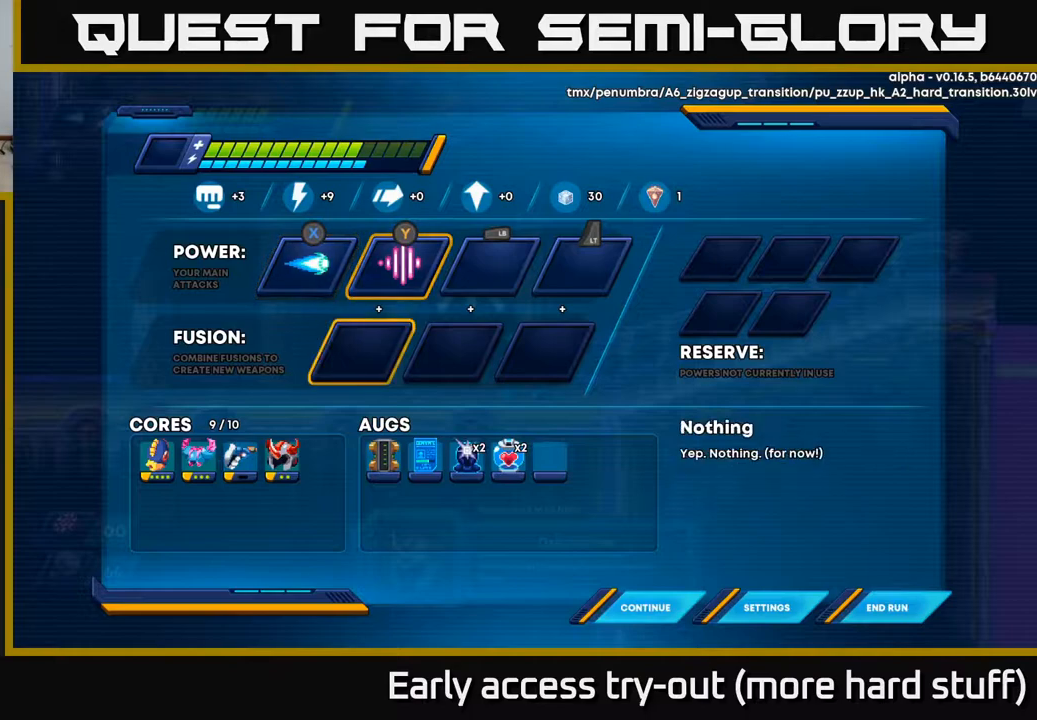
{"buttons": ["DPAD_LEFT"], "right_stick": "center", "events": [[50, "DPAD_DOWN", "up"], [200, "DPAD_DOWN", "down"], [333, "DPAD_DOWN", "up"], [450, "DPAD_LEFT", "down"]]}
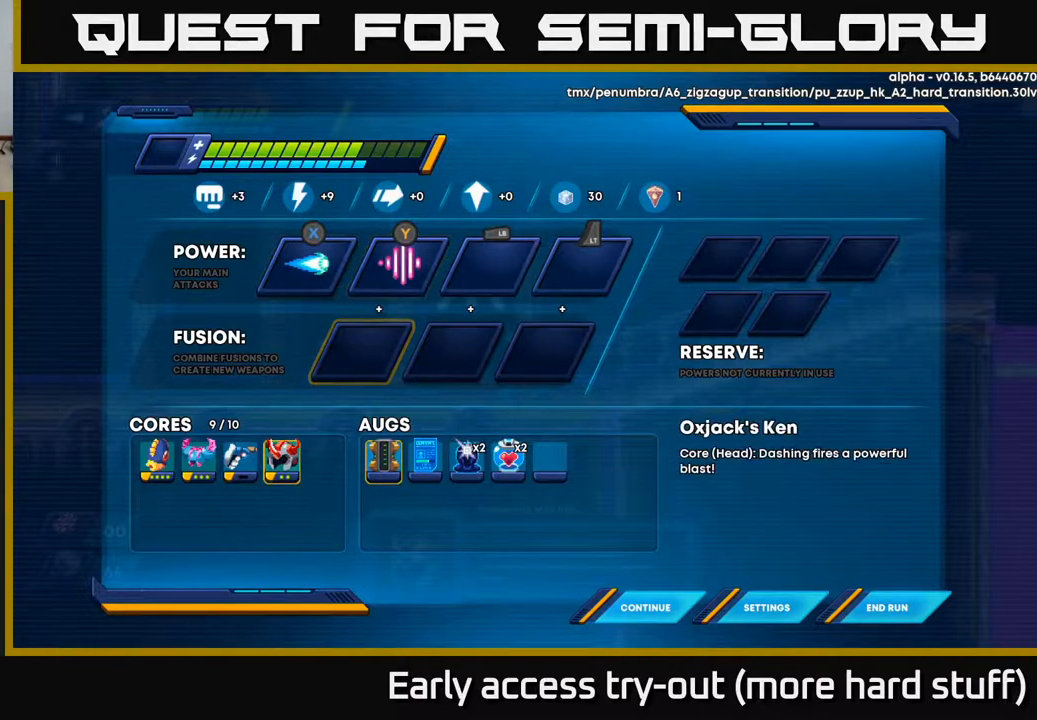
{"buttons": [], "right_stick": "center", "events": [[67, "DPAD_LEFT", "up"], [167, "DPAD_LEFT", "down"], [267, "DPAD_LEFT", "up"], [300, "A", "down"], [383, "A", "up"]]}
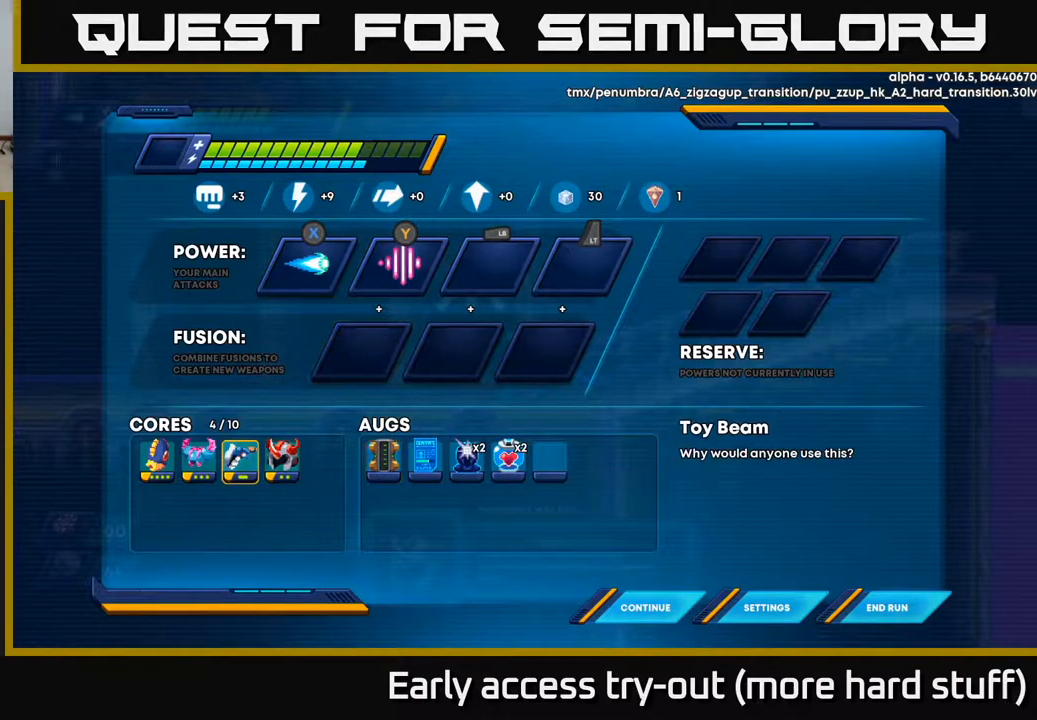
{"buttons": [], "right_stick": "center", "events": []}
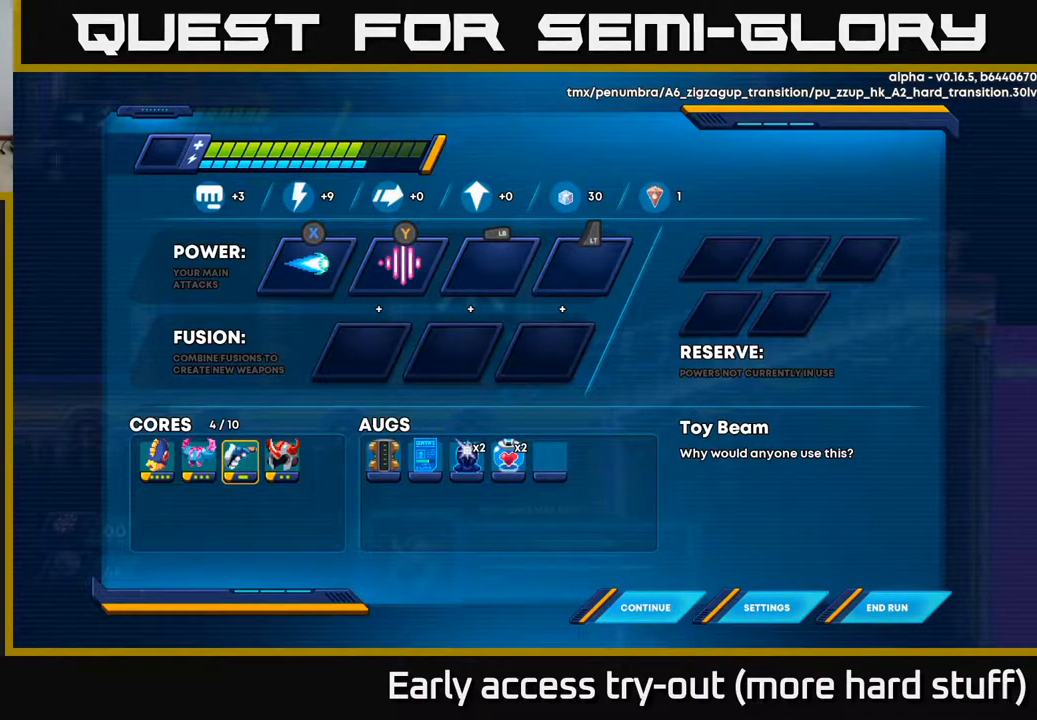
{"buttons": [], "right_stick": "center", "events": []}
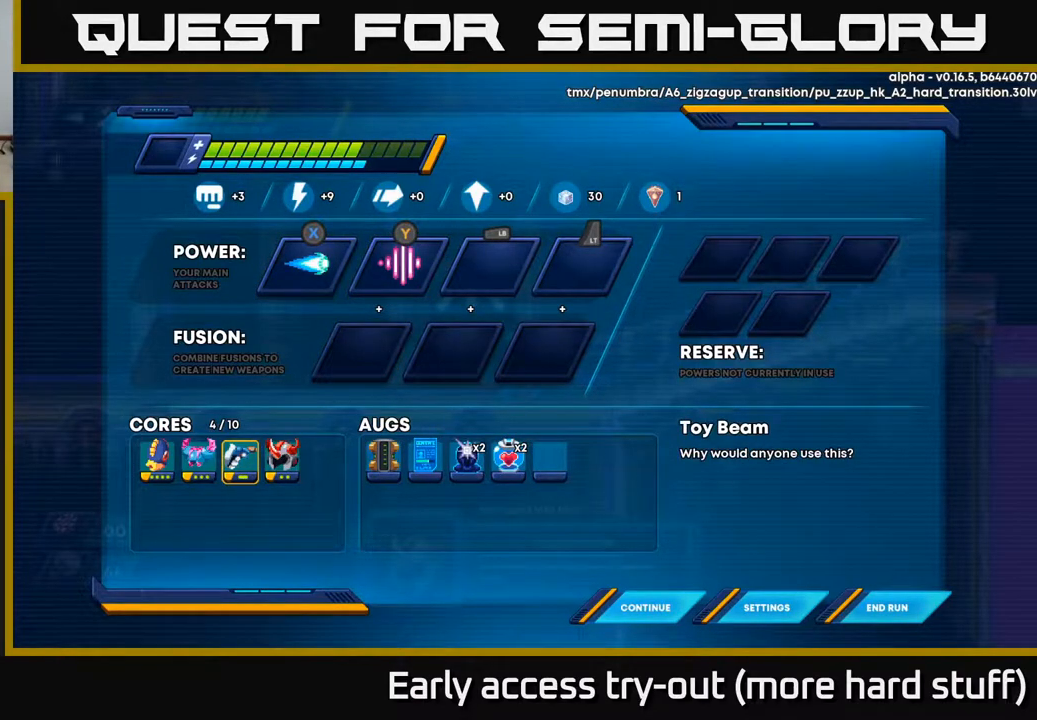
{"buttons": [], "right_stick": "center", "events": [[183, "A", "down"], [250, "A", "up"]]}
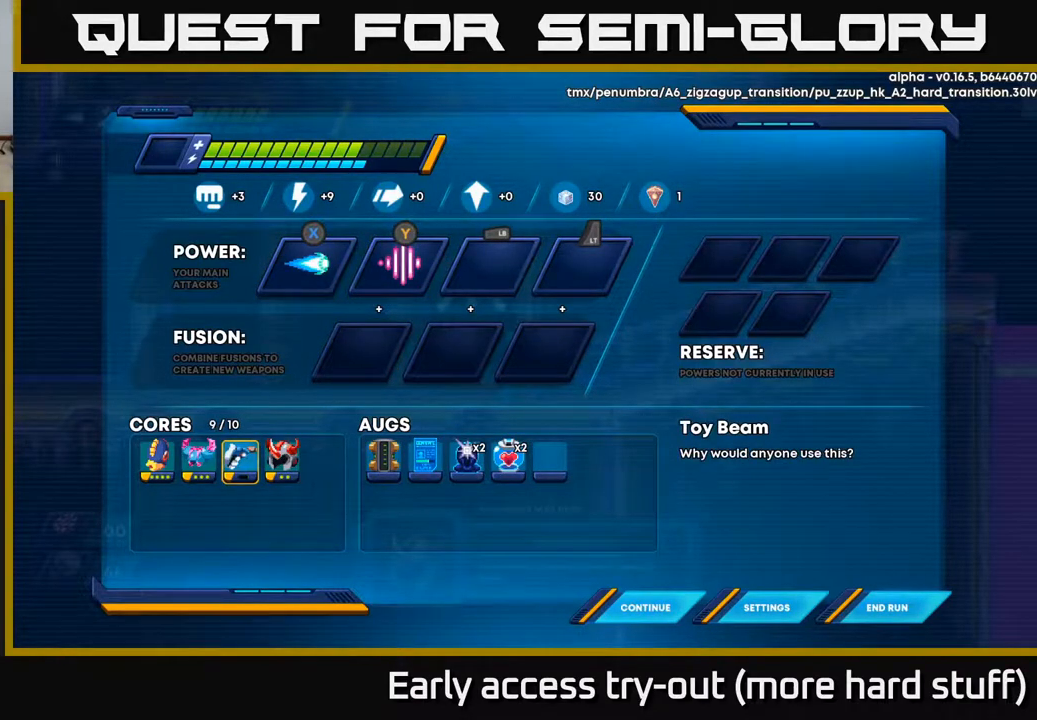
{"buttons": [], "right_stick": "center", "events": []}
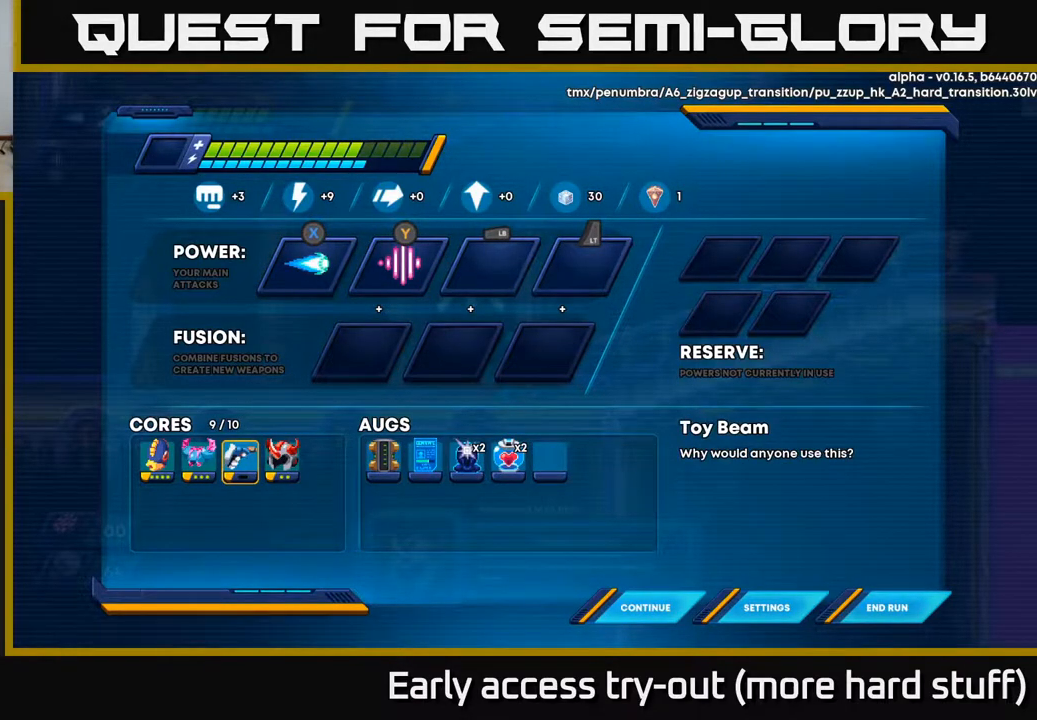
{"buttons": [], "right_stick": "center", "events": []}
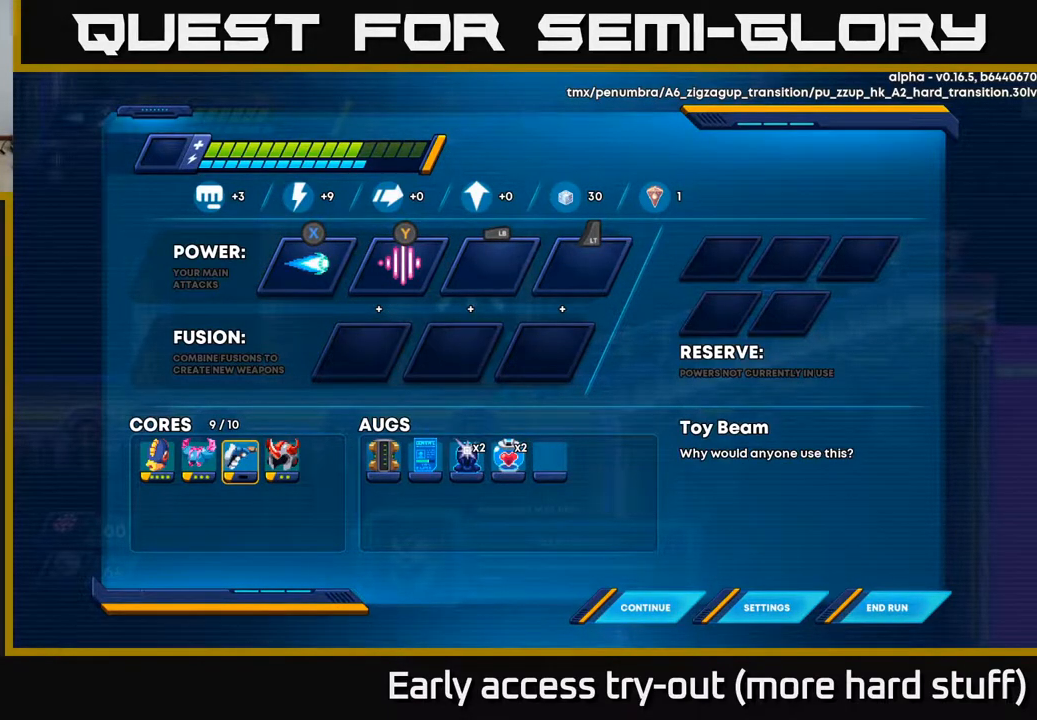
{"buttons": [], "right_stick": "center", "events": []}
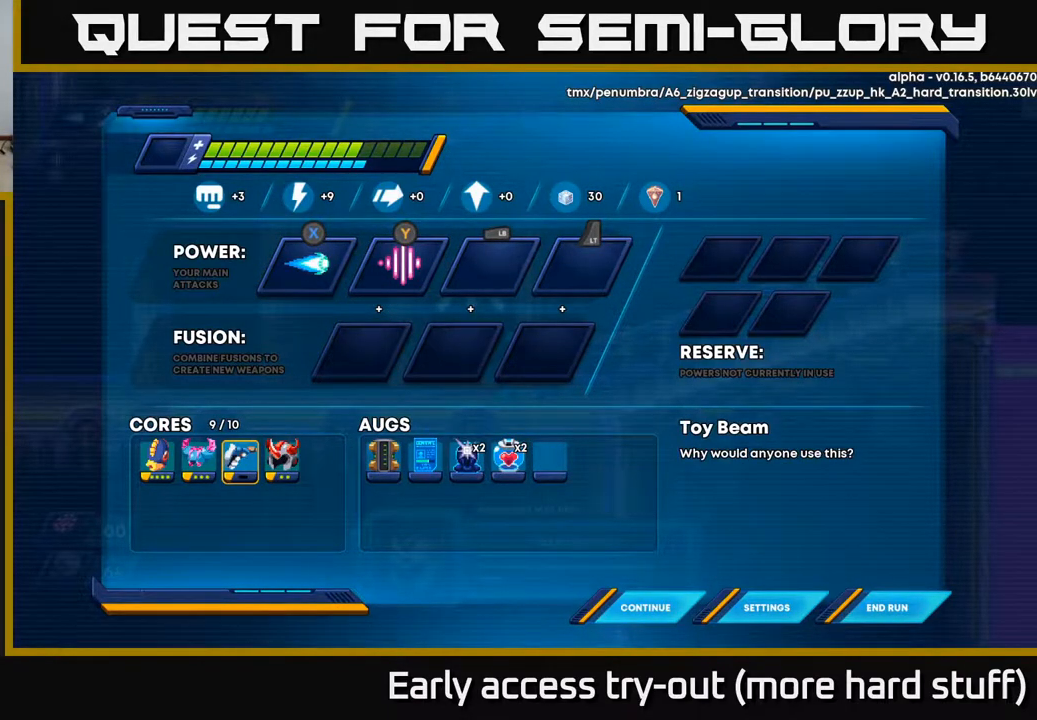
{"buttons": [], "right_stick": "center", "events": []}
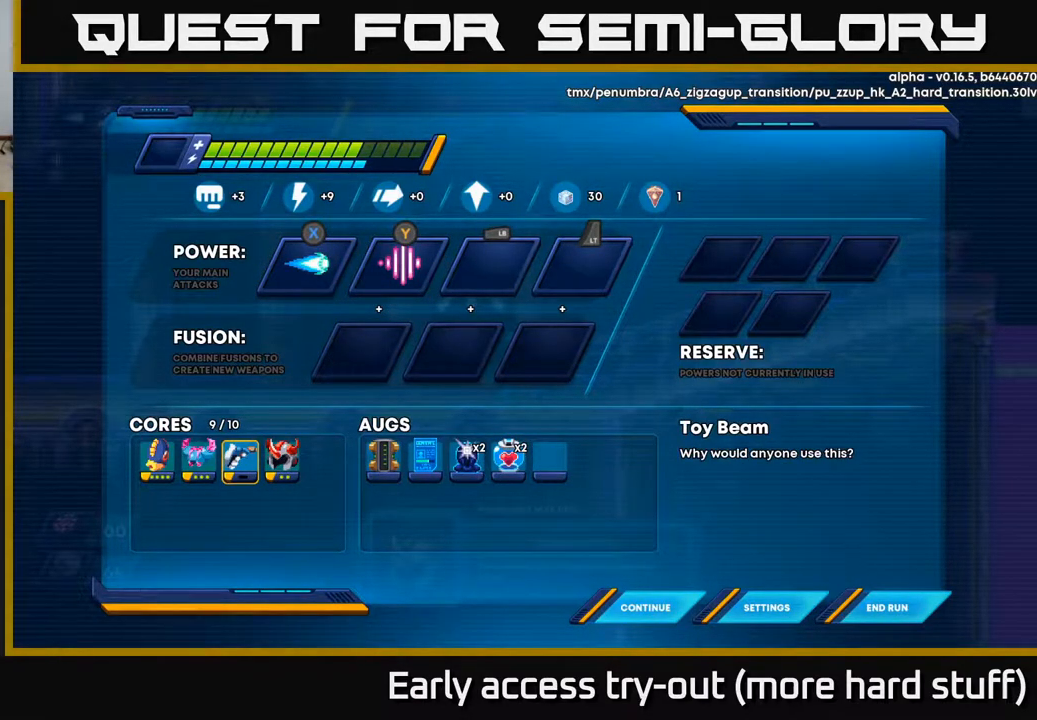
{"buttons": [], "right_stick": "center", "events": []}
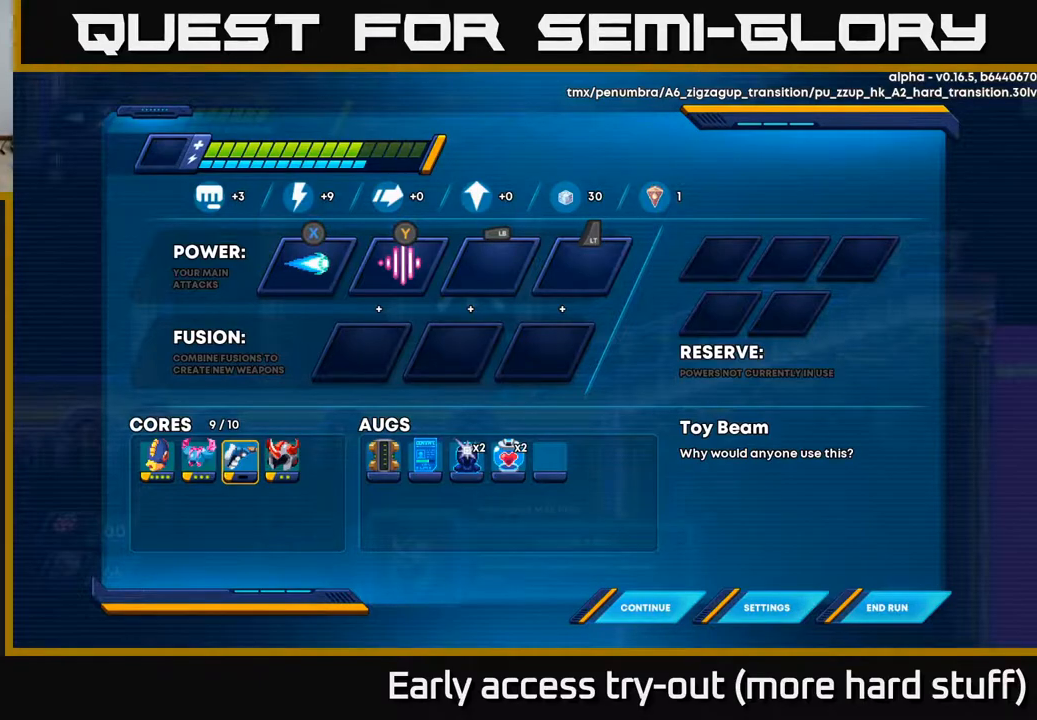
{"buttons": [], "right_stick": "center", "events": []}
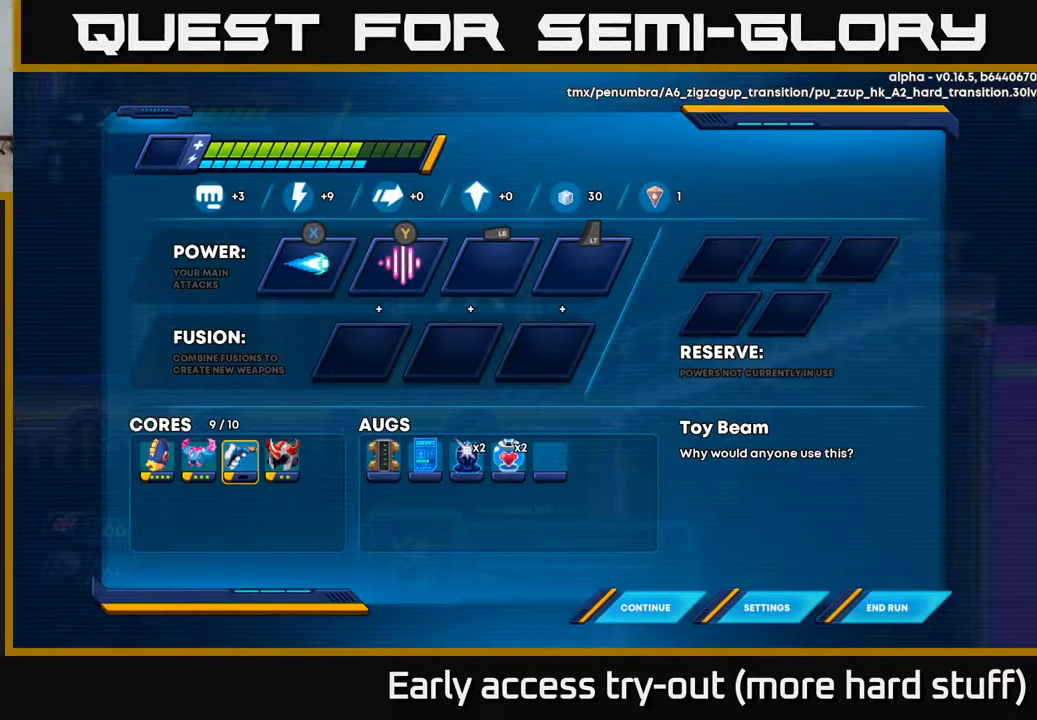
{"buttons": ["A"], "right_stick": "center", "events": [[417, "A", "down"]]}
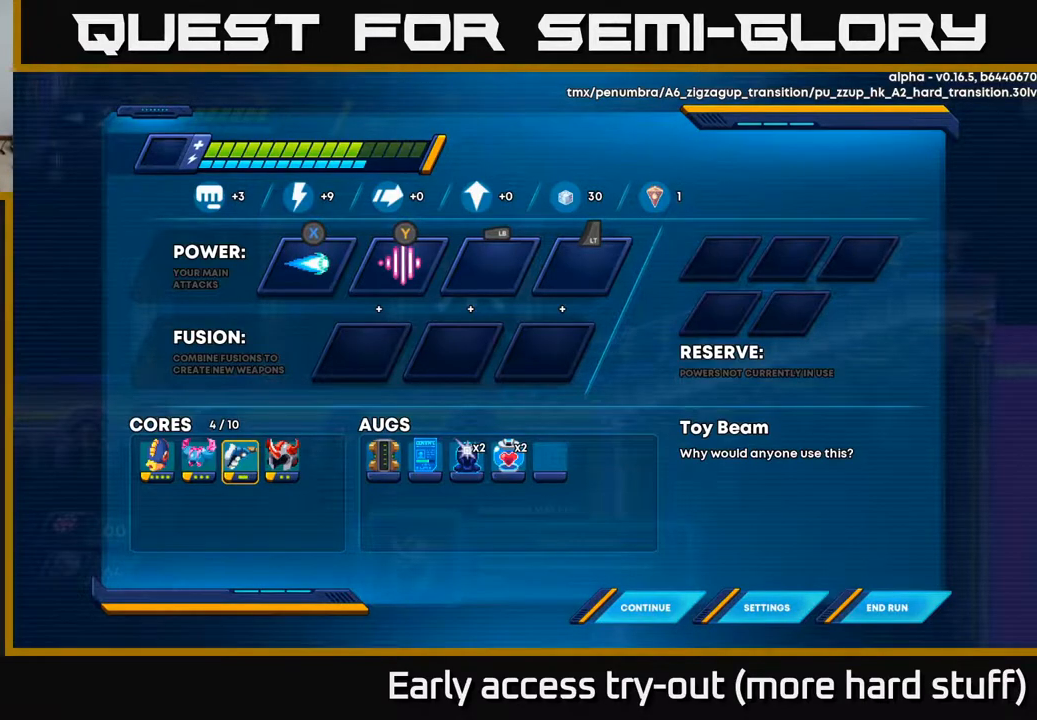
{"buttons": [], "right_stick": "center", "events": [[17, "A", "up"]]}
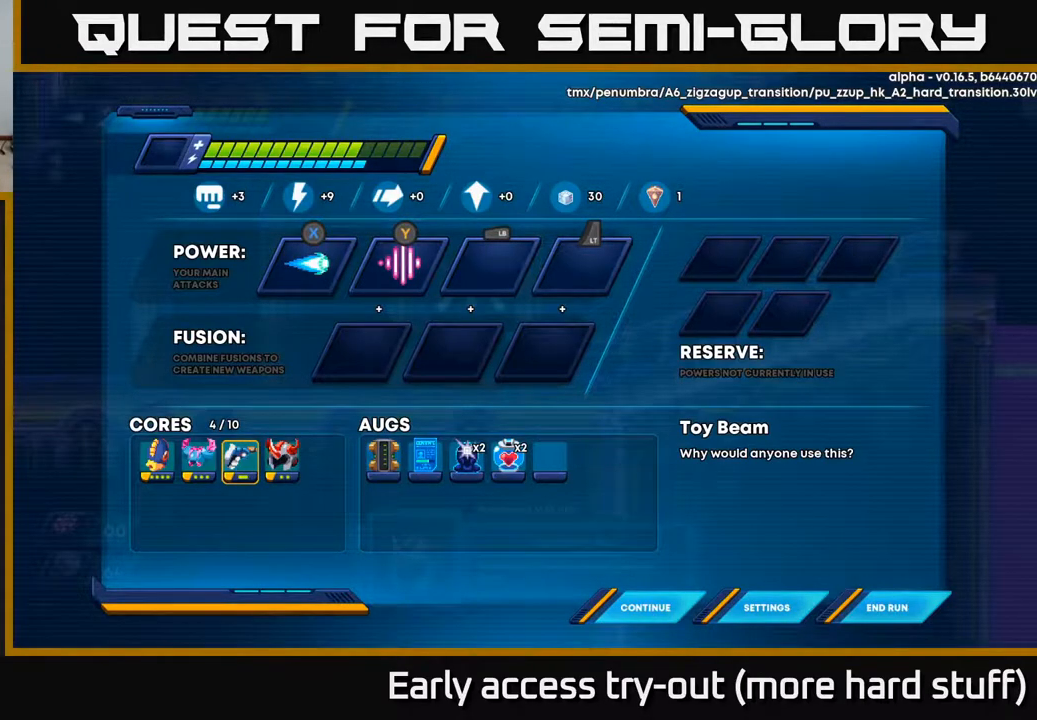
{"buttons": [], "right_stick": "center", "events": []}